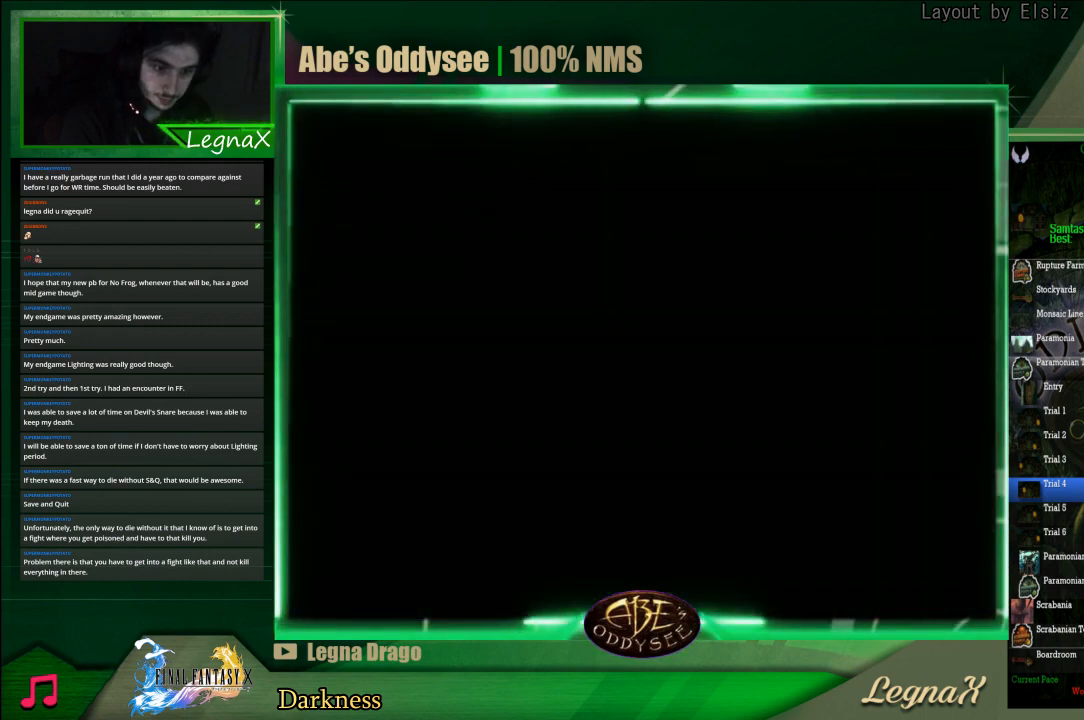
Gameplay with a controller (PlayStation layout); each line is a JSON object with the inputs held at the frame after it. "events" lists button and stick changes between this image and that frame as [ms after this image, input, new state], when the widget could be followed in between. Not read: L3 R3 right_stick.
{"buttons": ["CROSS"], "left_stick": "center", "events": []}
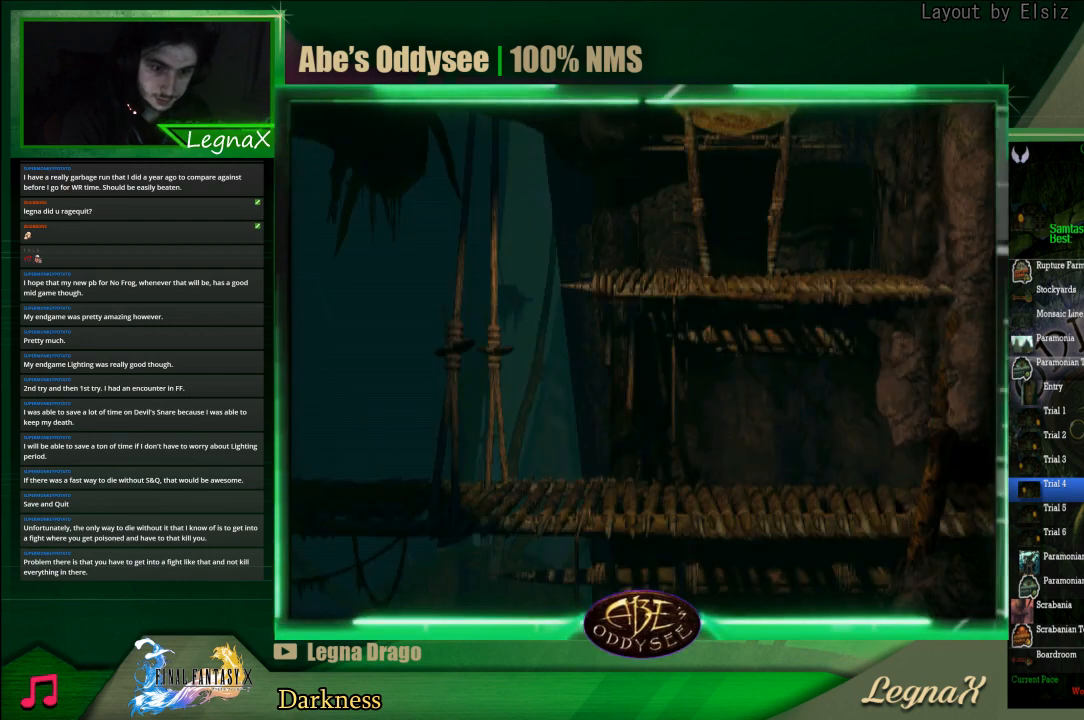
{"buttons": ["R1"], "left_stick": "left", "events": [[300, "CROSS", "up"], [333, "left_stick", "left"], [400, "R1", "down"]]}
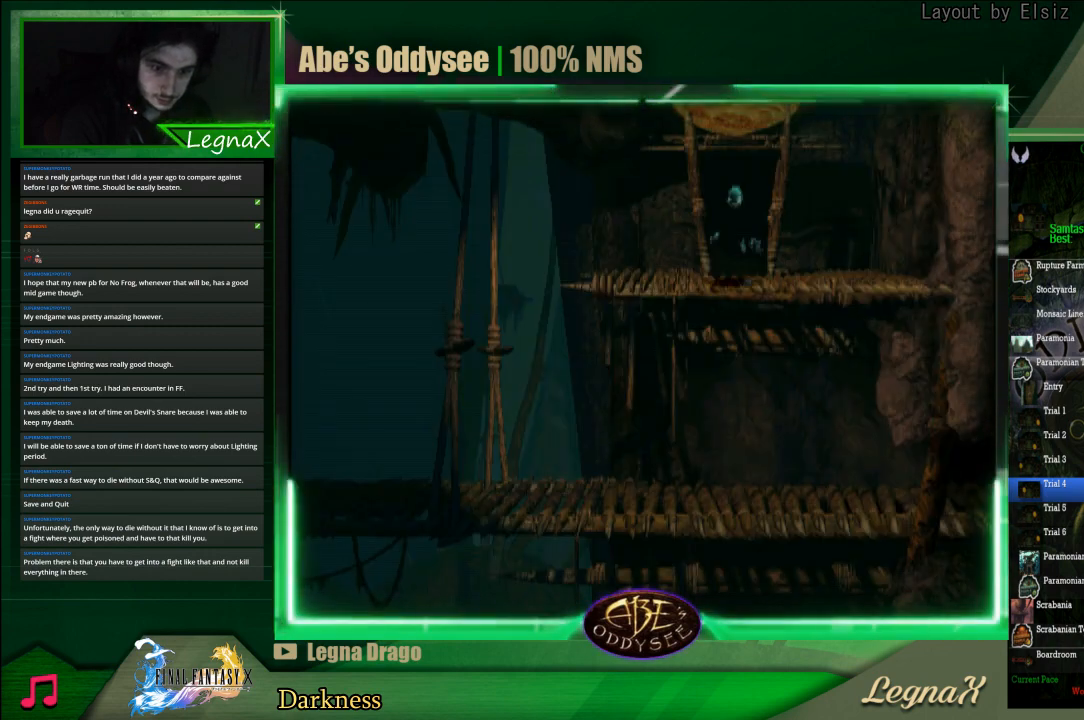
{"buttons": ["R1"], "left_stick": "left", "events": []}
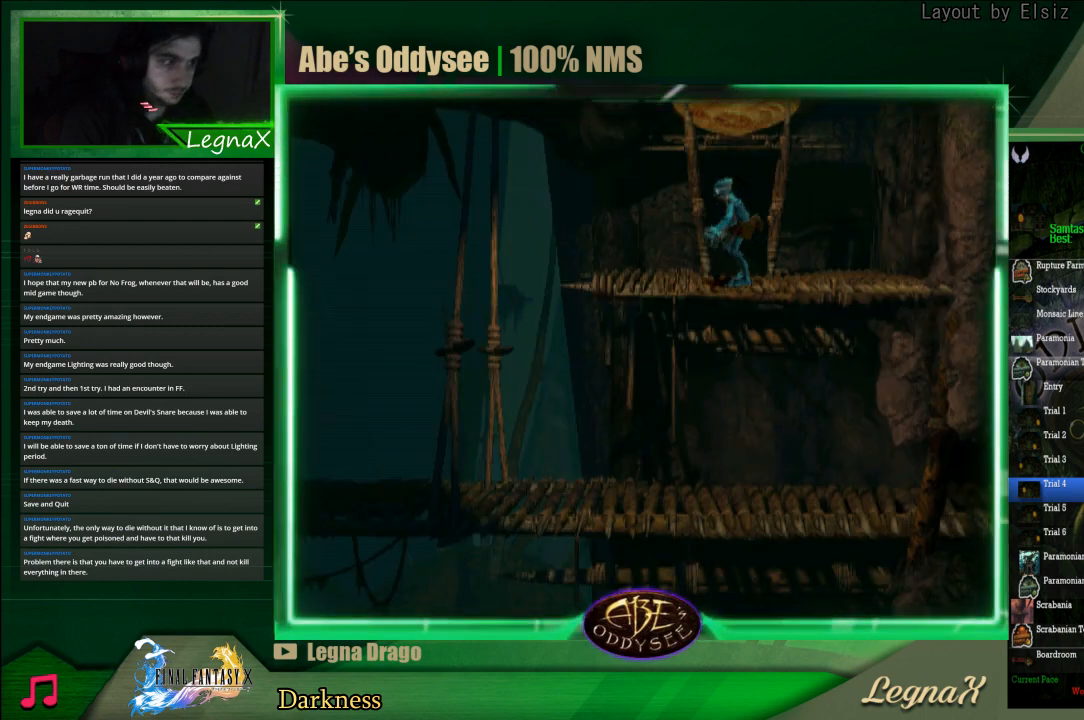
{"buttons": ["R1"], "left_stick": "left", "events": [[367, "TRIANGLE", "down"], [500, "TRIANGLE", "up"]]}
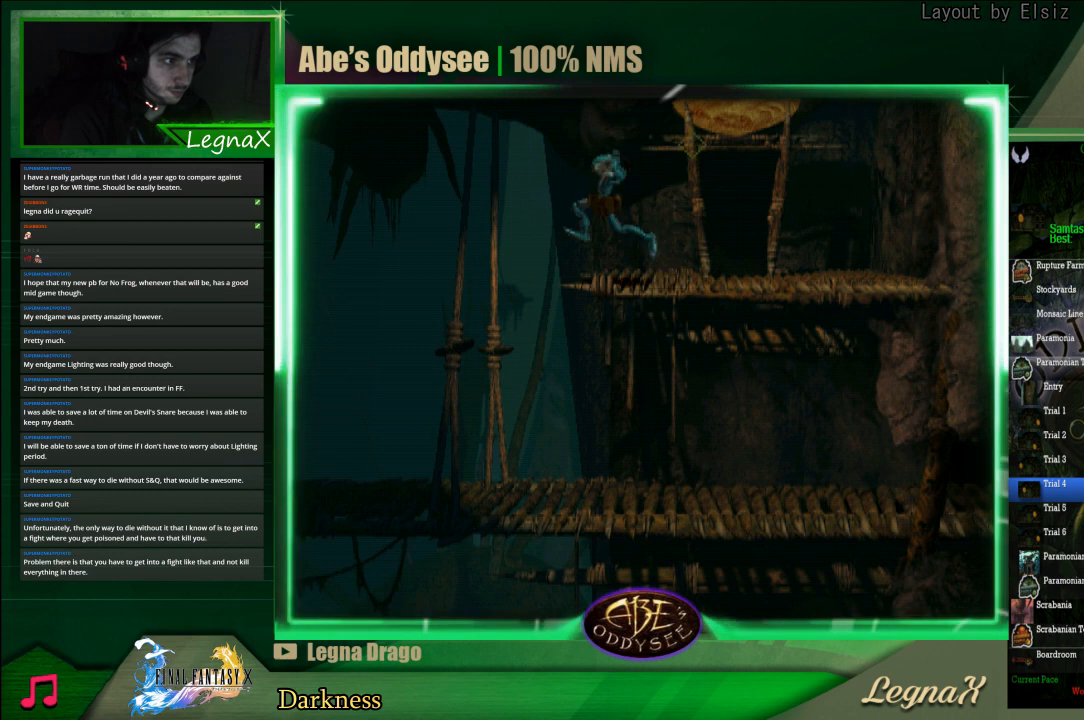
{"buttons": ["R1"], "left_stick": "left", "events": []}
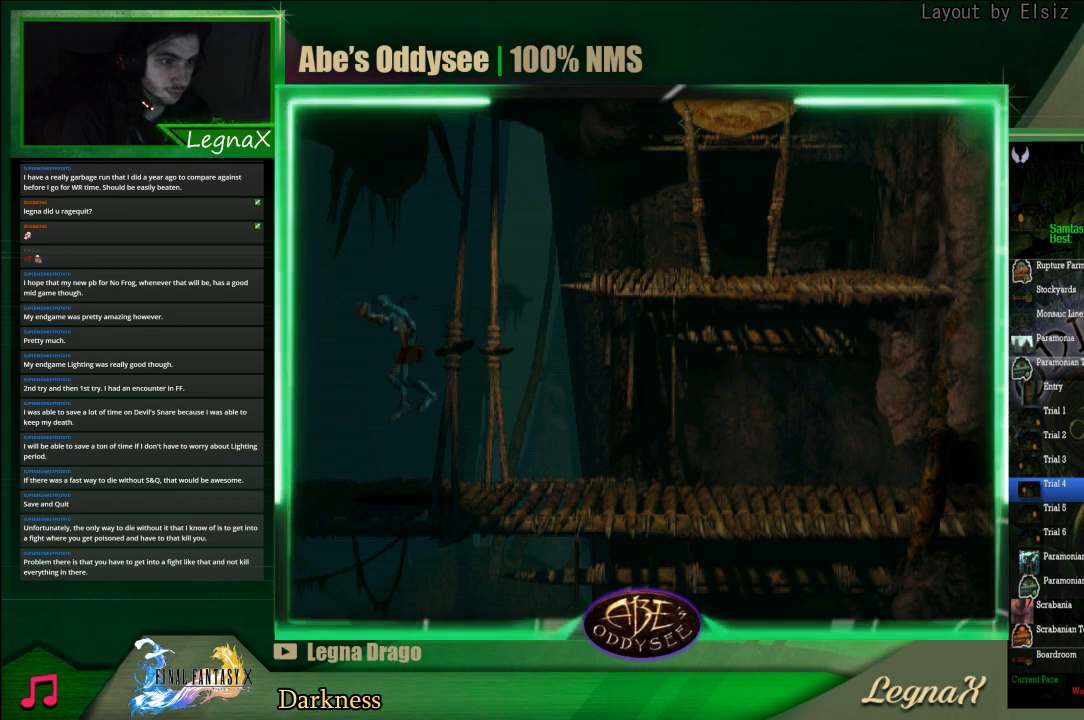
{"buttons": [], "left_stick": "center", "events": [[300, "R1", "up"], [500, "left_stick", "center"]]}
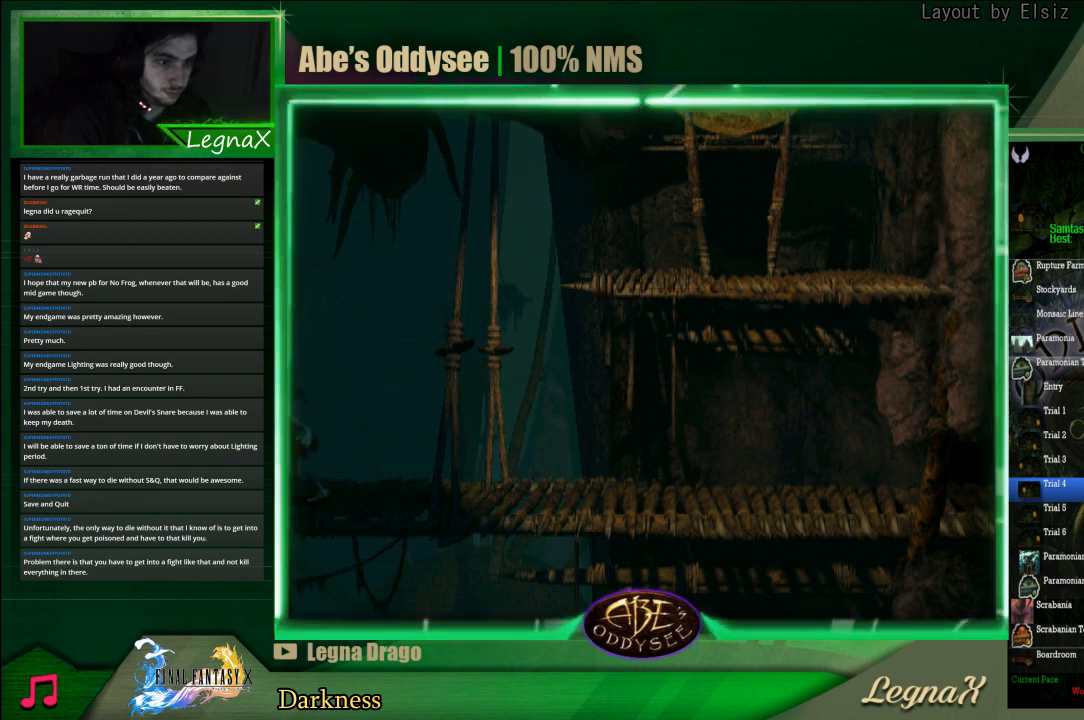
{"buttons": [], "left_stick": "right", "events": [[33, "left_stick", "right"]]}
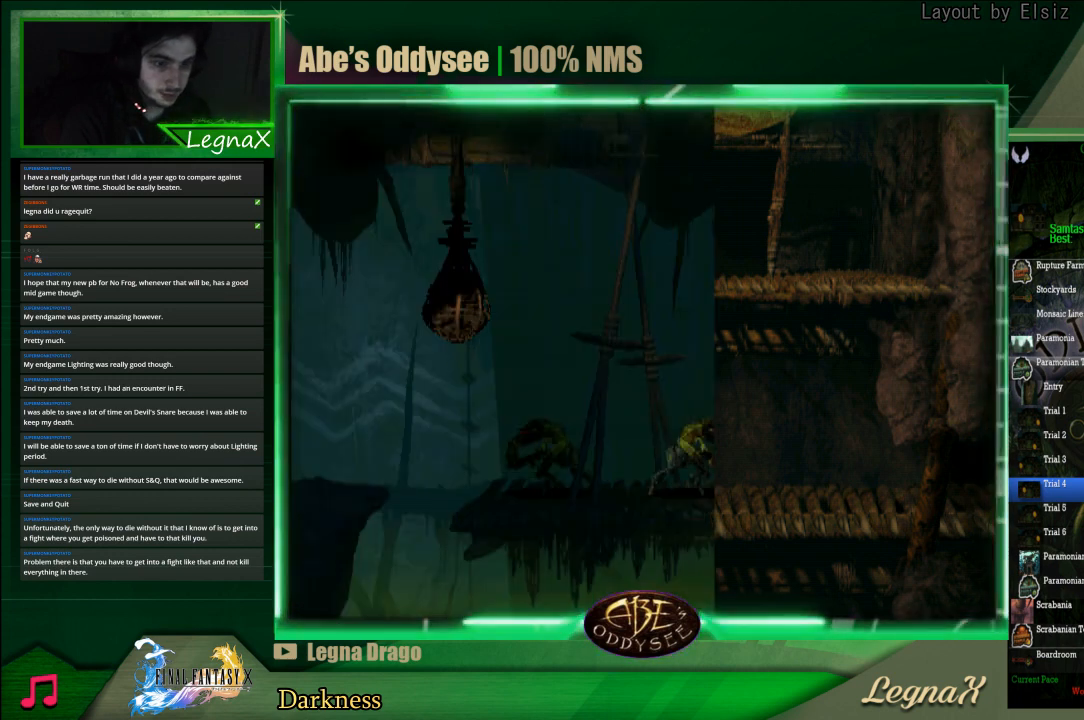
{"buttons": [], "left_stick": "right", "events": []}
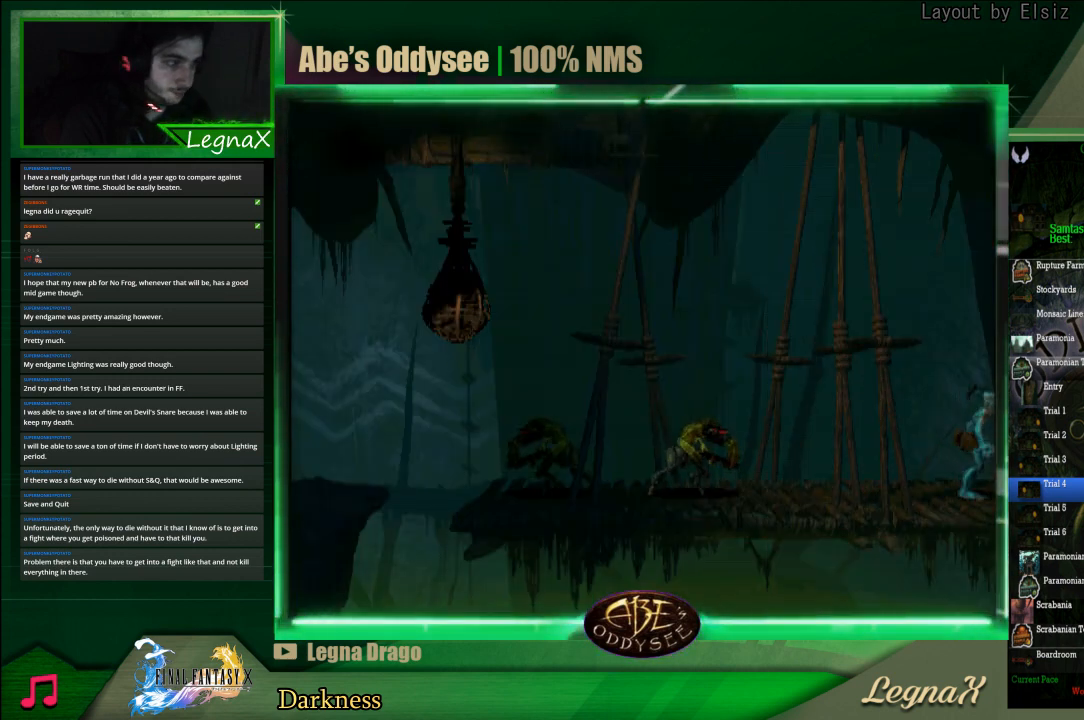
{"buttons": ["R2"], "left_stick": "left", "events": [[200, "left_stick", "center"], [367, "left_stick", "left"], [400, "R2", "down"]]}
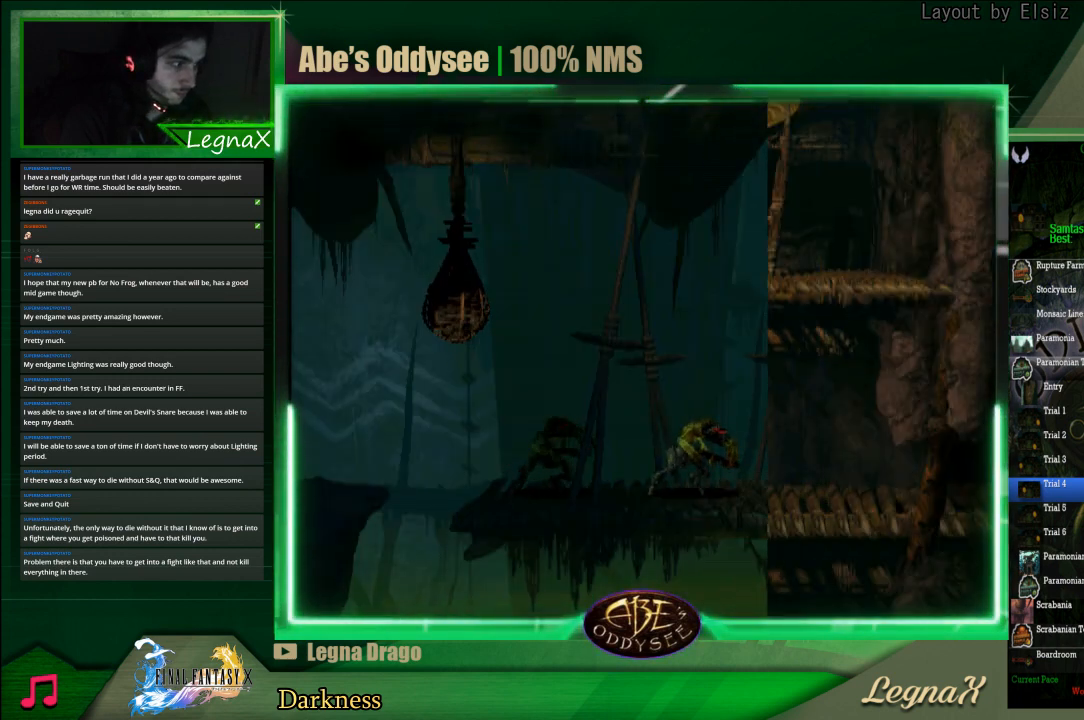
{"buttons": ["R2"], "left_stick": "left", "events": []}
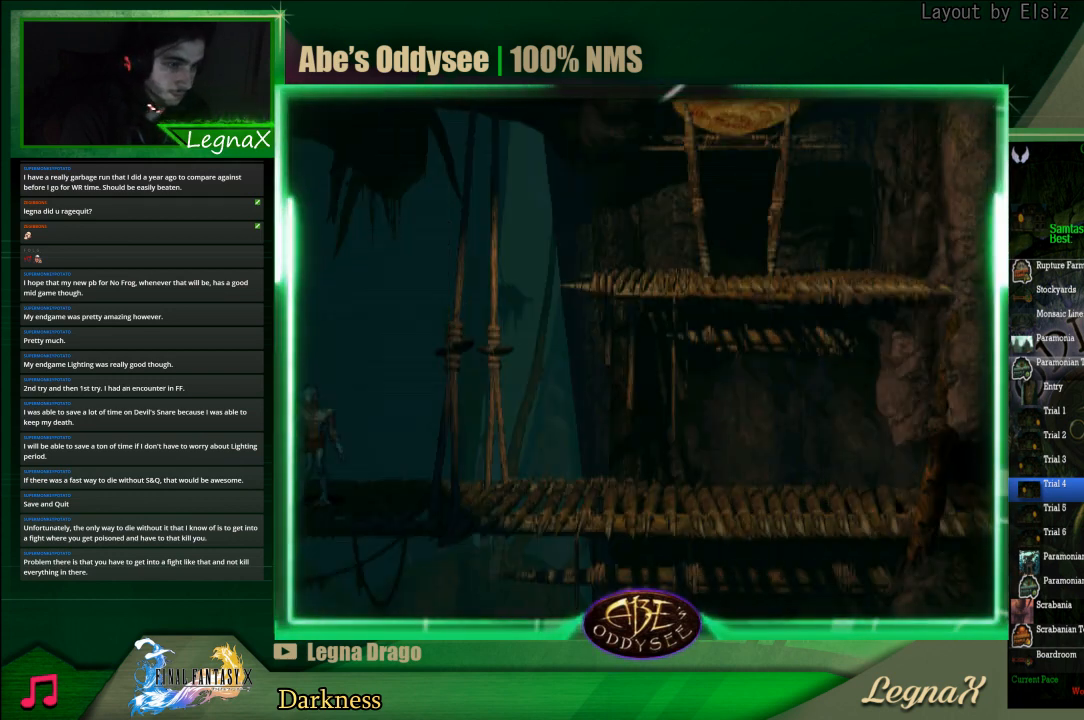
{"buttons": ["R2"], "left_stick": "left", "events": []}
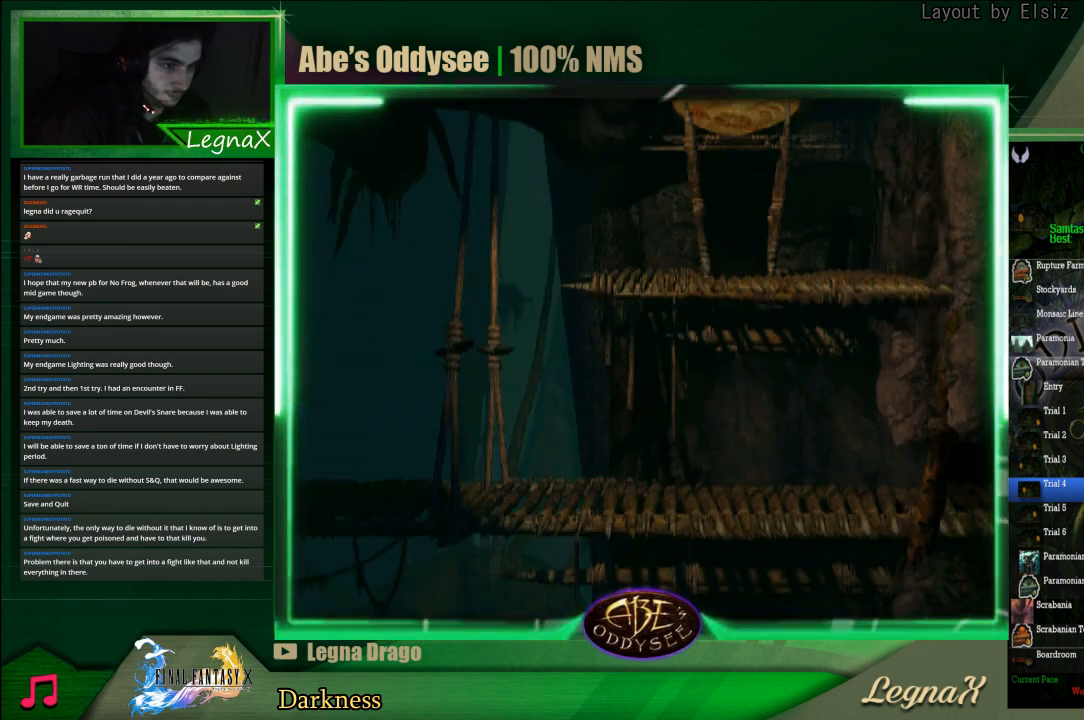
{"buttons": [], "left_stick": "center", "events": [[400, "left_stick", "center"], [433, "R2", "up"]]}
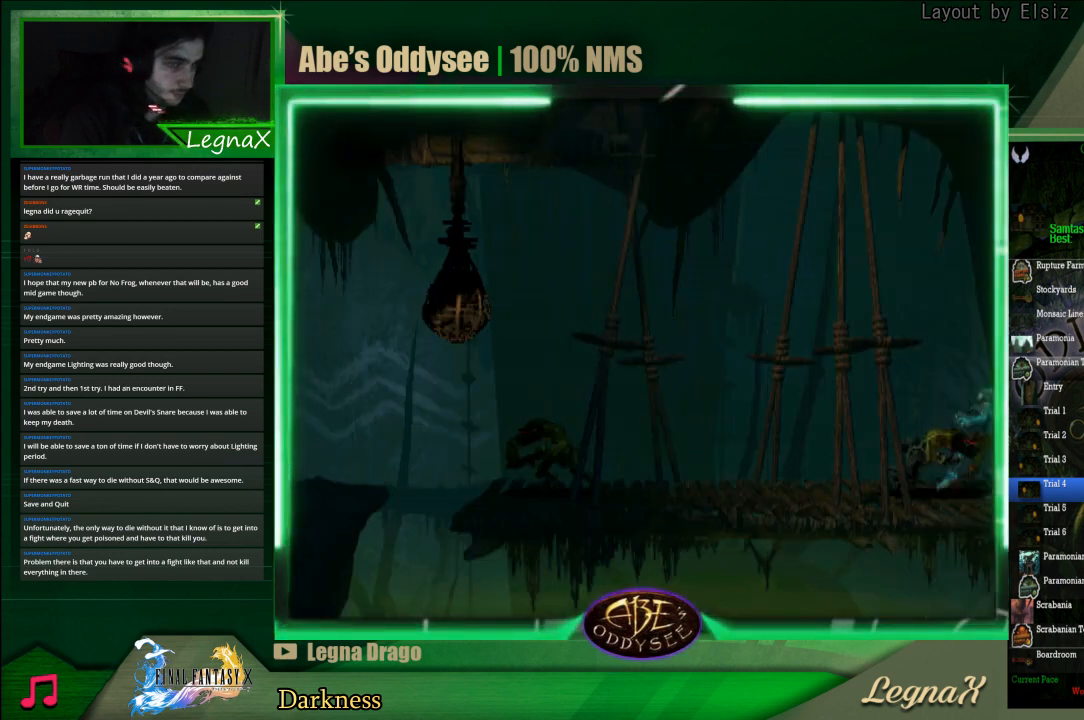
{"buttons": [], "left_stick": "center", "events": [[33, "L1", "down"], [100, "R1", "down"], [467, "R1", "up"], [500, "L1", "up"]]}
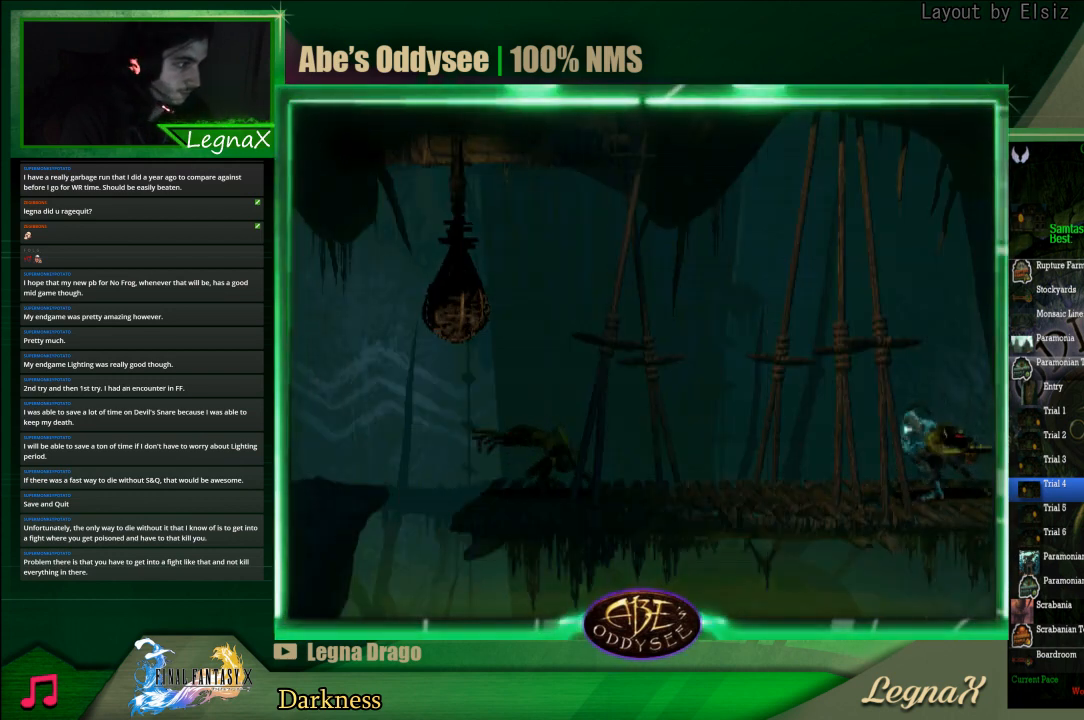
{"buttons": ["R1"], "left_stick": "left", "events": [[33, "left_stick", "left"], [100, "R1", "down"]]}
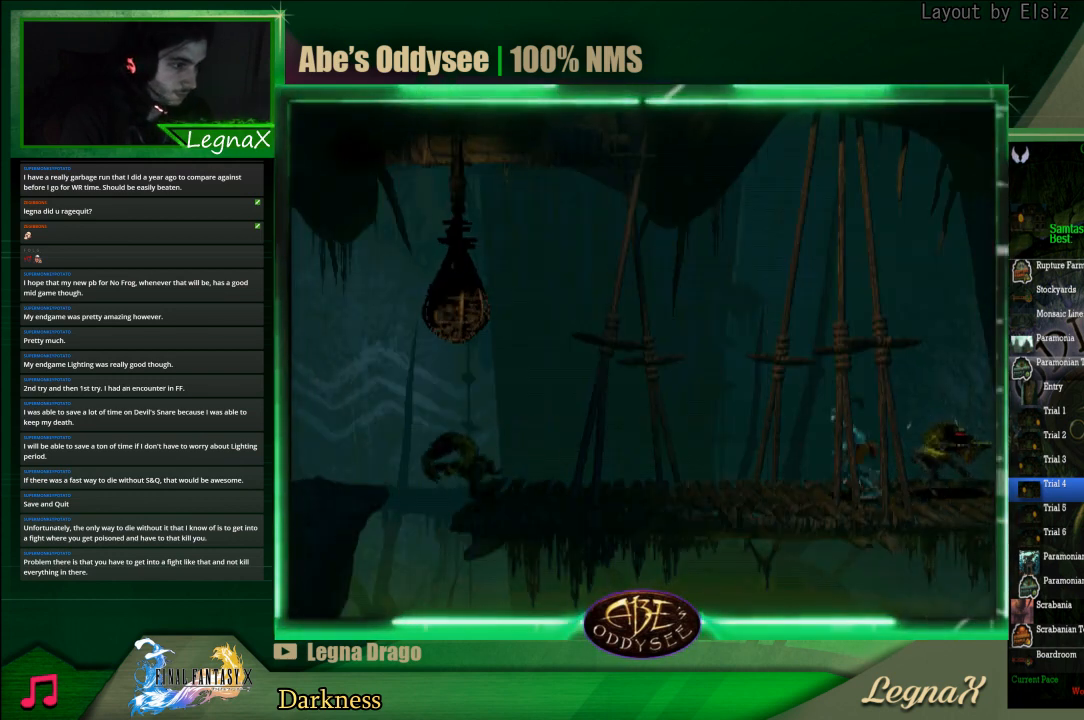
{"buttons": ["R1"], "left_stick": "left", "events": []}
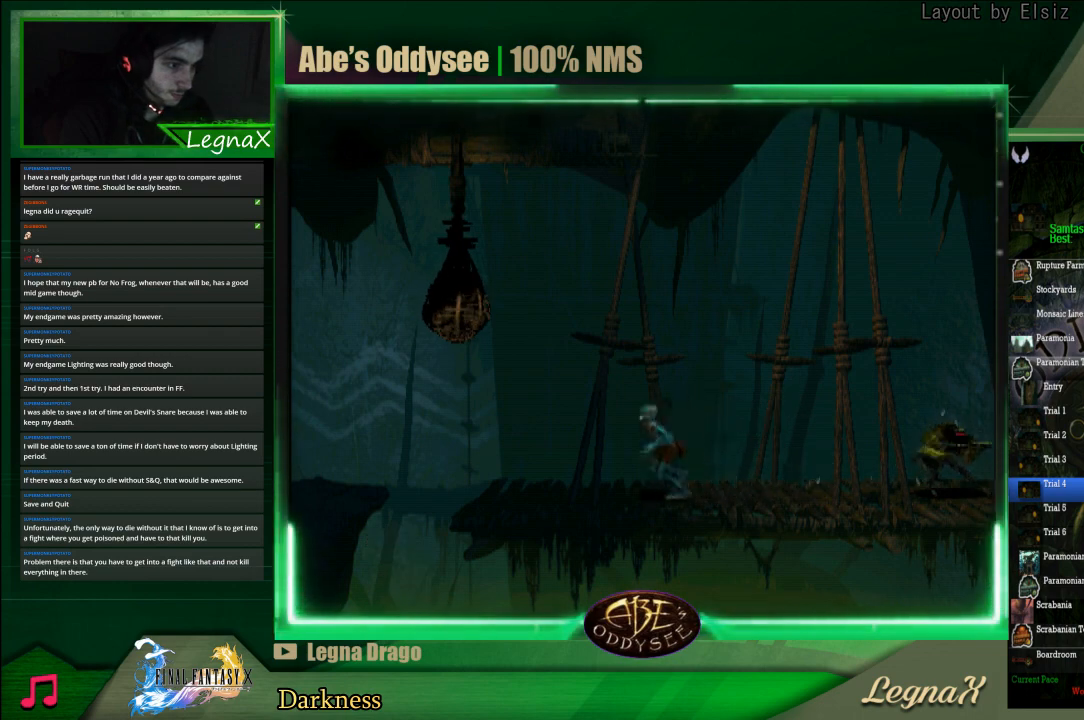
{"buttons": ["R1"], "left_stick": "left", "events": [[267, "TRIANGLE", "down"], [467, "TRIANGLE", "up"]]}
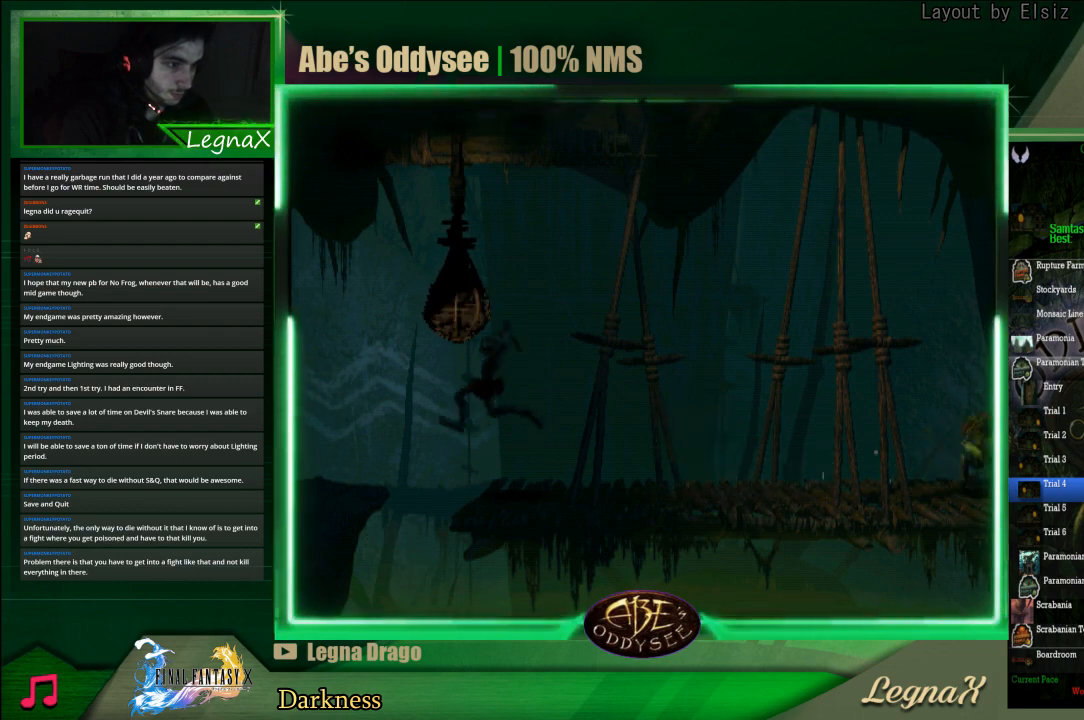
{"buttons": ["CROSS", "R1"], "left_stick": "left", "events": [[133, "CROSS", "down"]]}
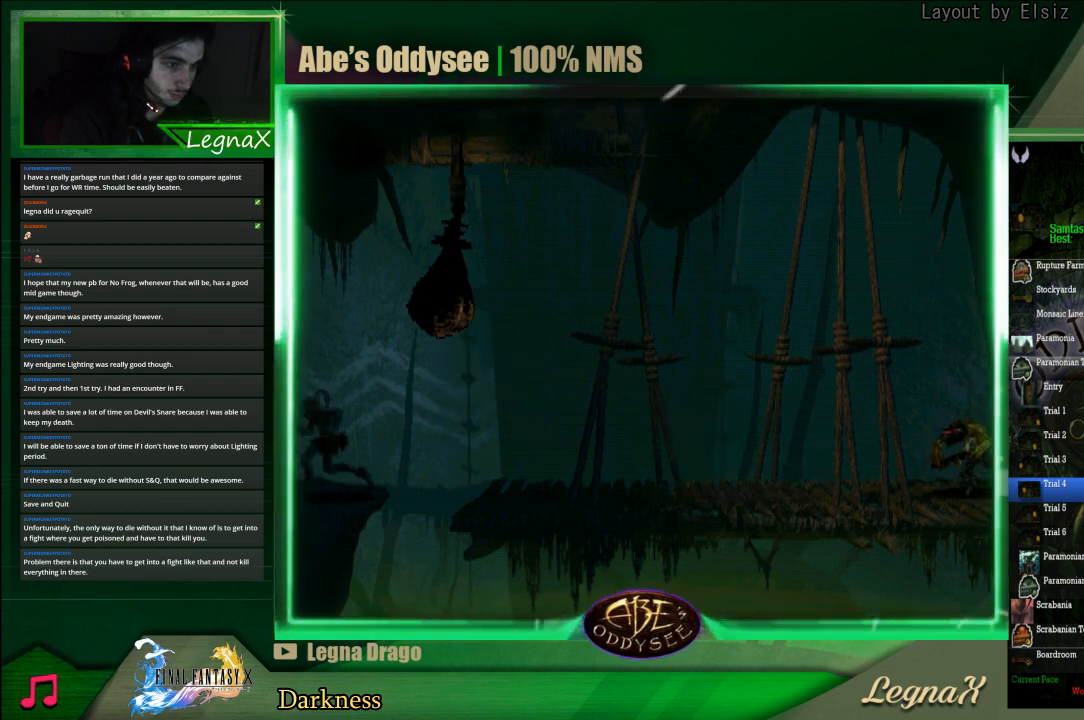
{"buttons": [], "left_stick": "center", "events": [[400, "CROSS", "up"], [400, "R1", "up"], [400, "left_stick", "center"]]}
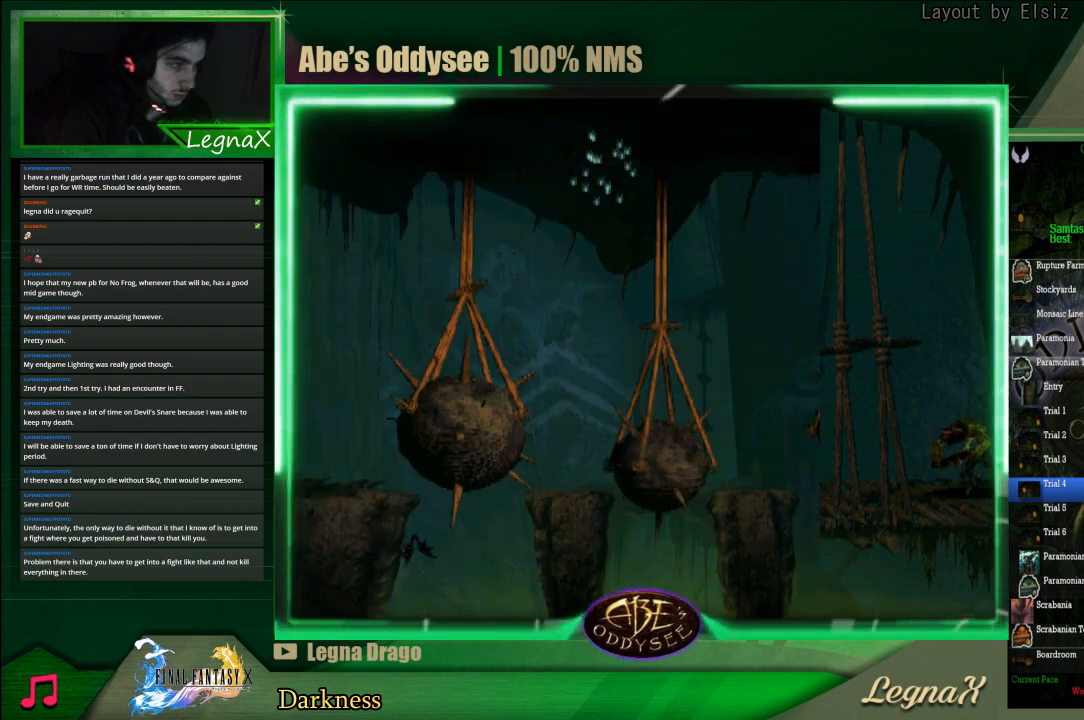
{"buttons": ["TRIANGLE"], "left_stick": "center", "events": [[367, "left_stick", "up"], [467, "TRIANGLE", "down"], [467, "left_stick", "center"]]}
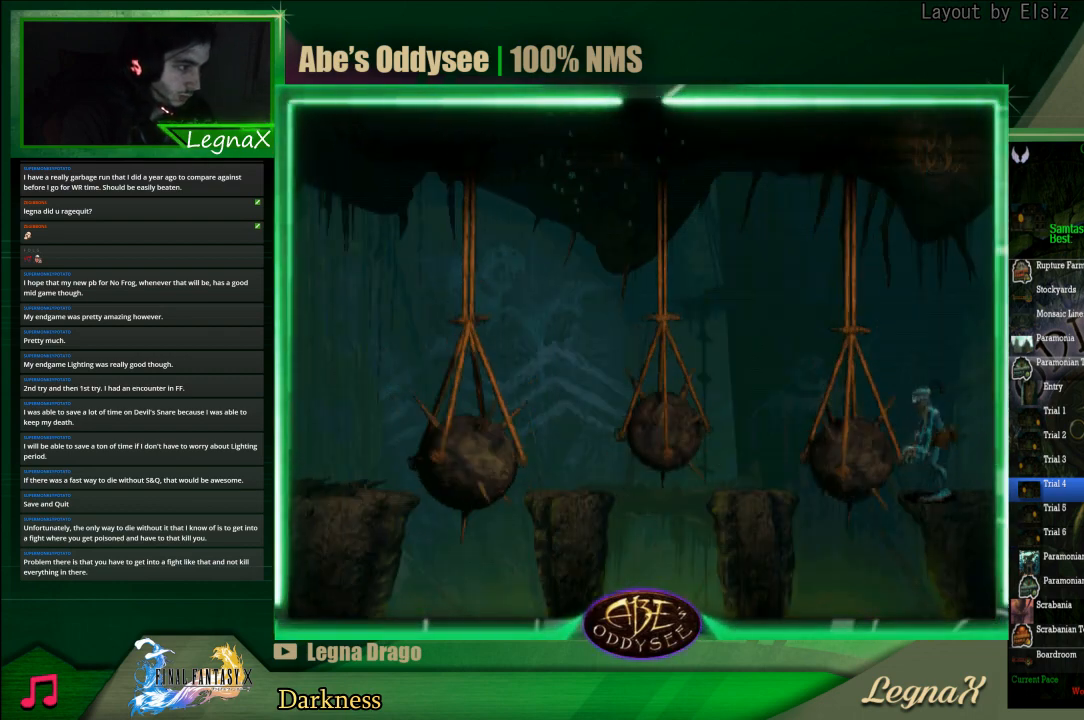
{"buttons": ["TRIANGLE"], "left_stick": "center", "events": []}
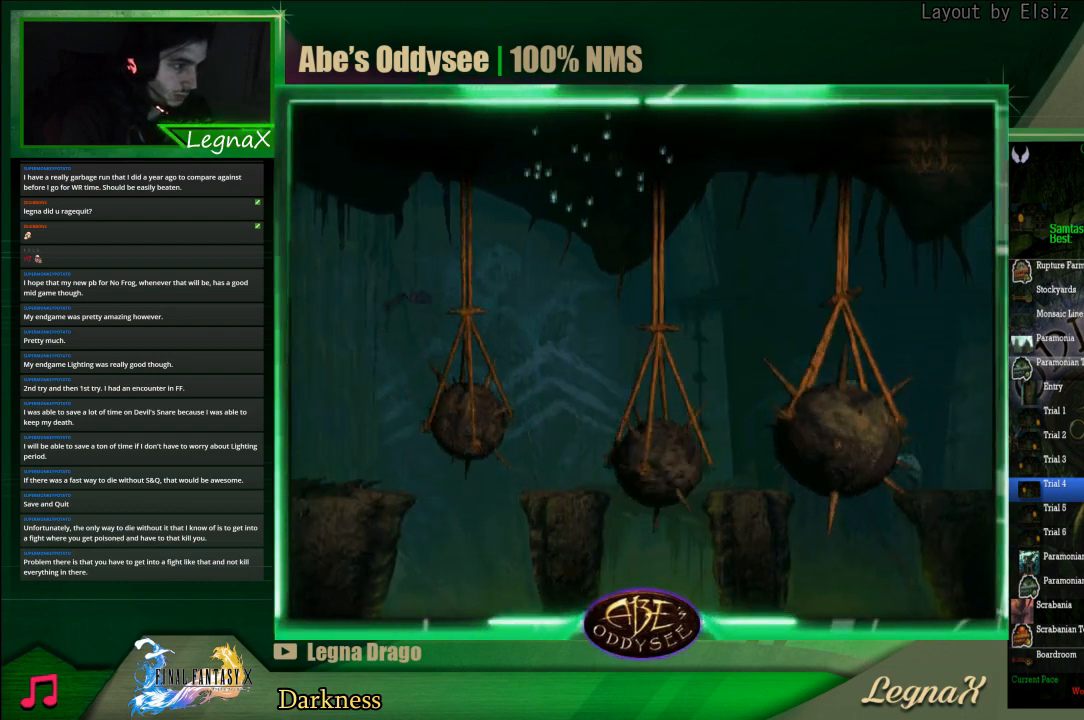
{"buttons": [], "left_stick": "up", "events": [[300, "TRIANGLE", "up"], [300, "left_stick", "up"]]}
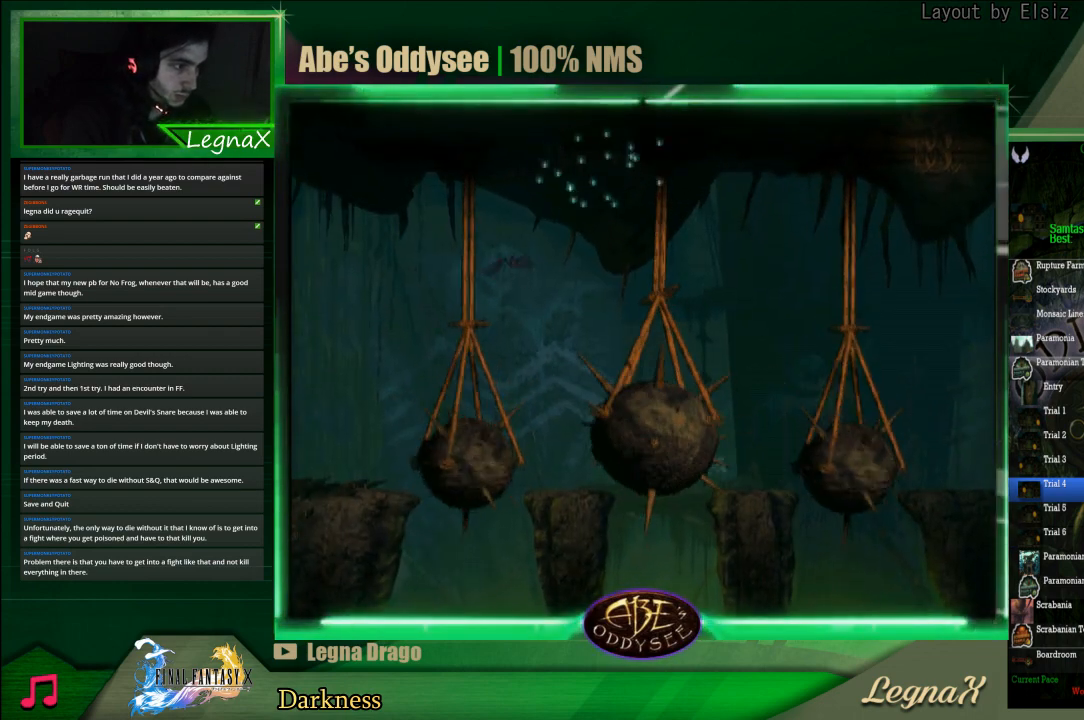
{"buttons": ["R1"], "left_stick": "center", "events": [[467, "left_stick", "center"], [500, "R1", "down"]]}
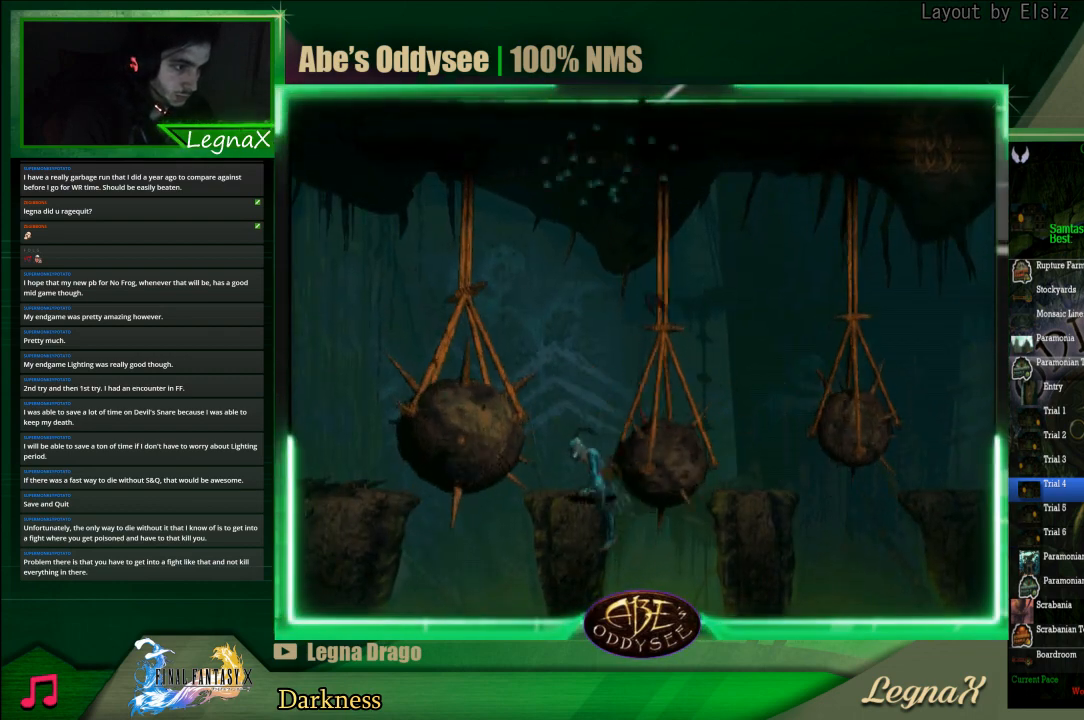
{"buttons": ["TRIANGLE", "R1"], "left_stick": "left", "events": [[100, "left_stick", "left"], [467, "TRIANGLE", "down"]]}
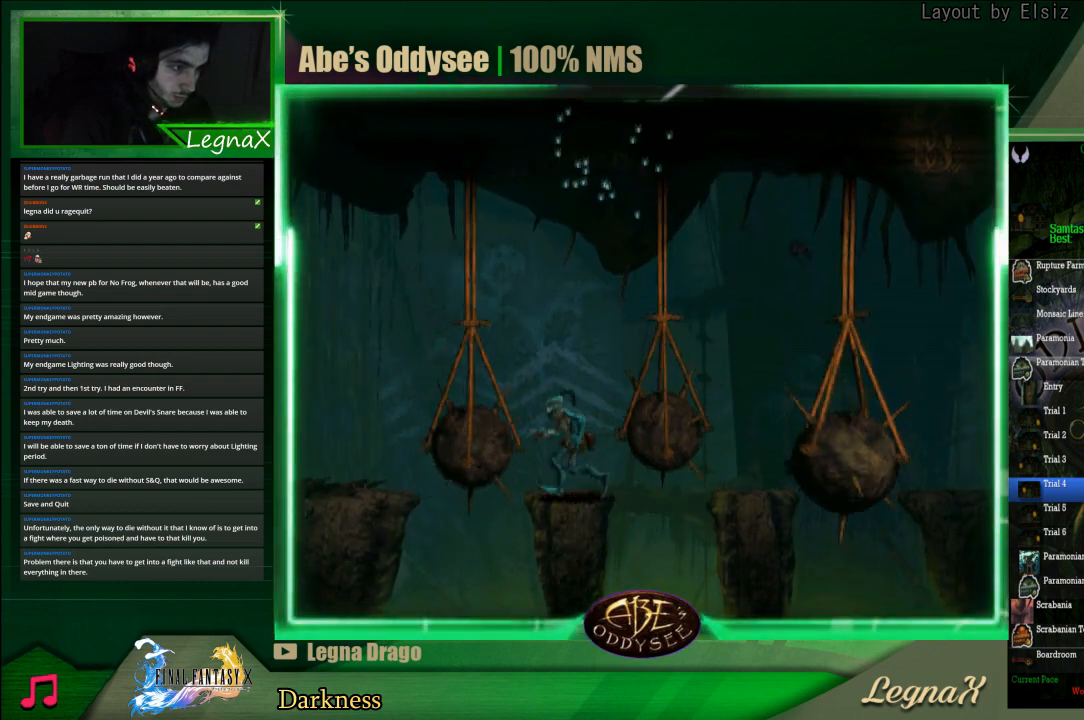
{"buttons": ["CROSS", "R1"], "left_stick": "left", "events": [[100, "TRIANGLE", "up"], [233, "CROSS", "down"]]}
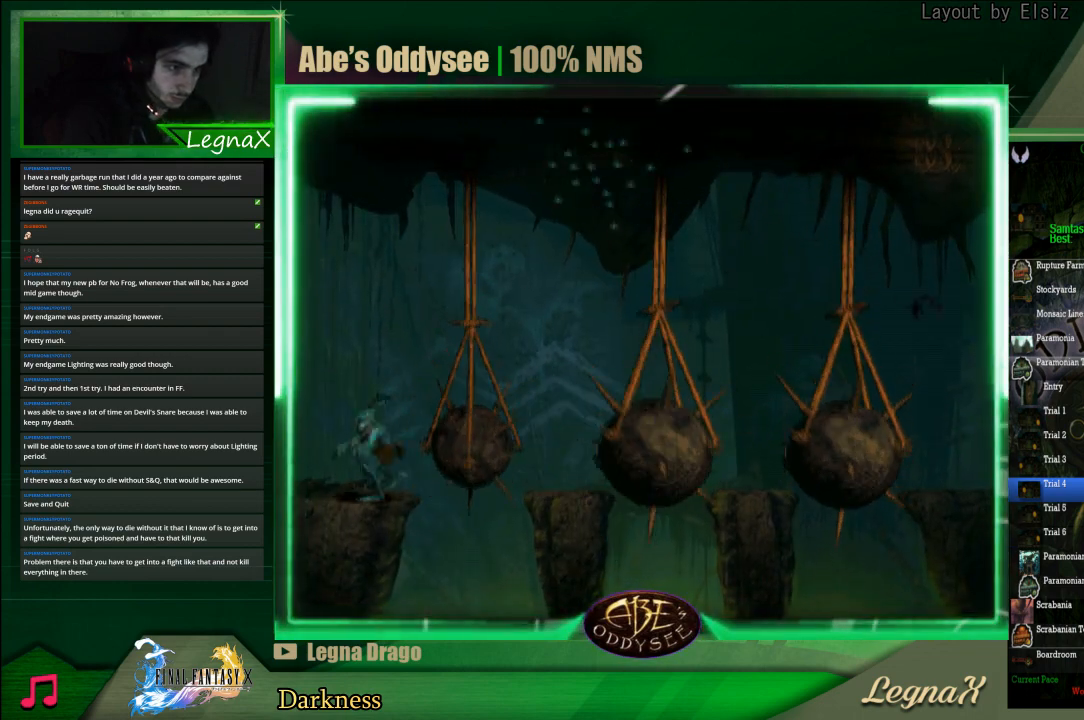
{"buttons": [], "left_stick": "center", "events": [[467, "R1", "up"], [500, "CROSS", "up"], [500, "left_stick", "center"]]}
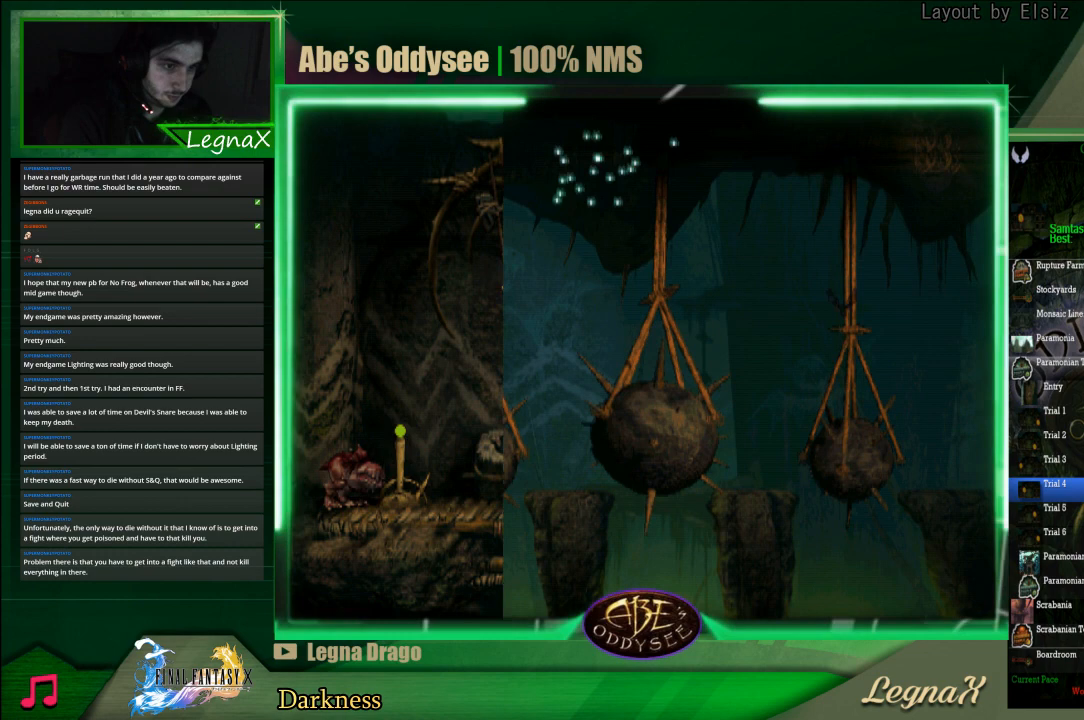
{"buttons": [], "left_stick": "center", "events": []}
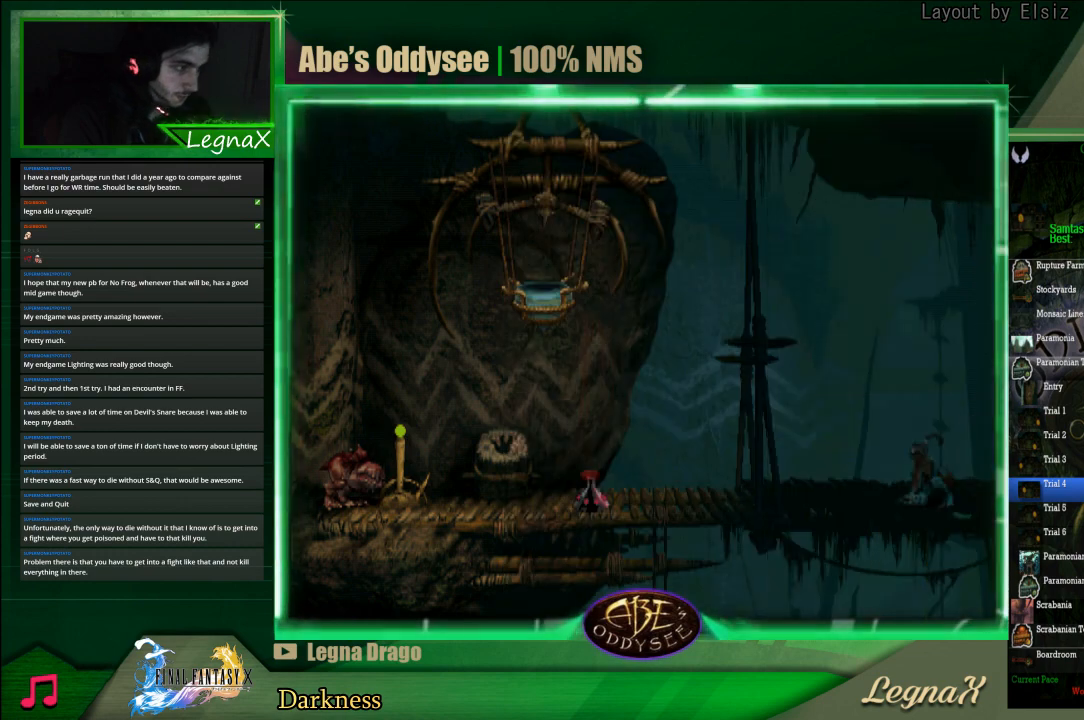
{"buttons": ["TRIANGLE"], "left_stick": "center", "events": [[33, "left_stick", "up"], [200, "TRIANGLE", "down"], [200, "left_stick", "center"]]}
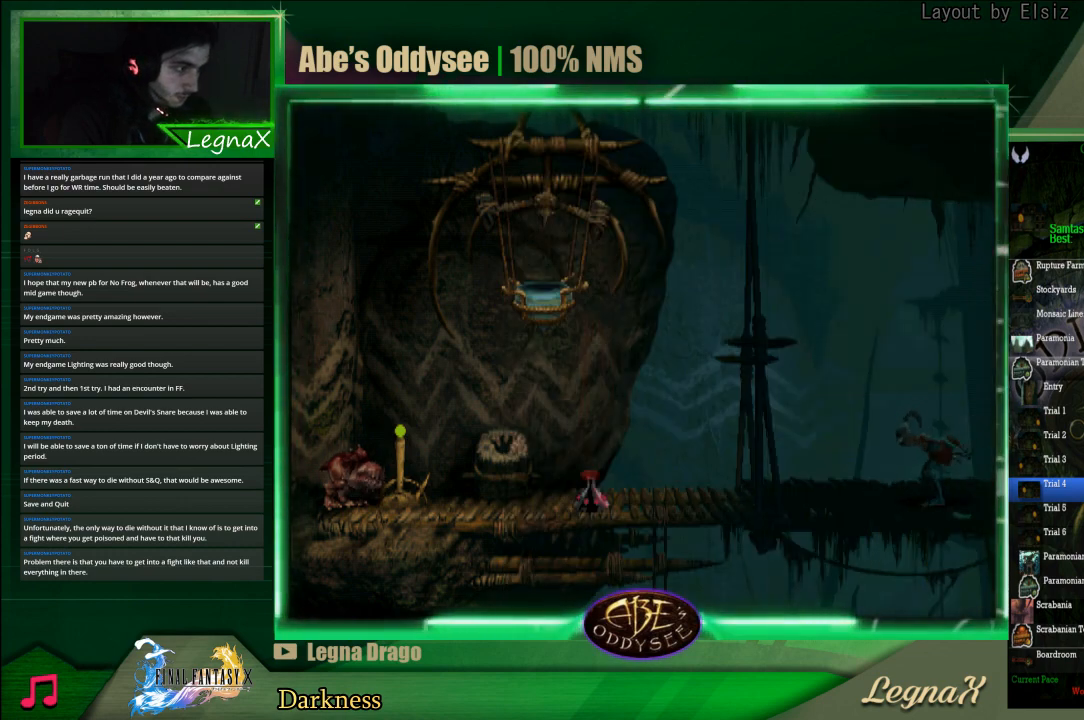
{"buttons": ["TRIANGLE"], "left_stick": "center", "events": []}
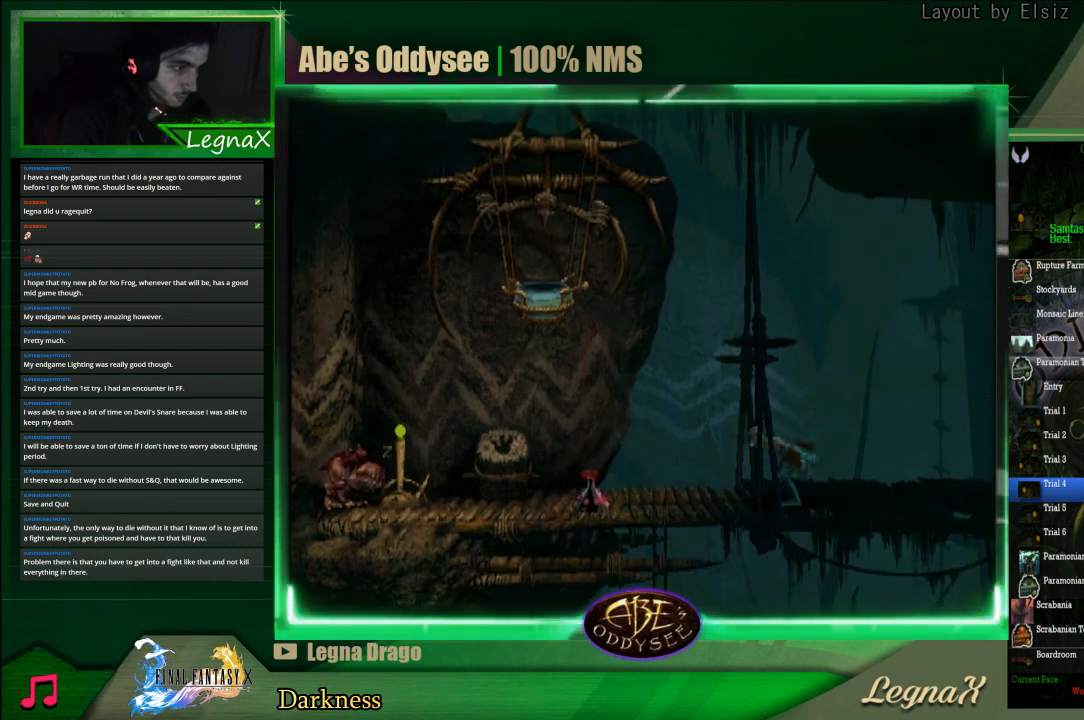
{"buttons": [], "left_stick": "down", "events": [[33, "TRIANGLE", "up"], [100, "left_stick", "down"]]}